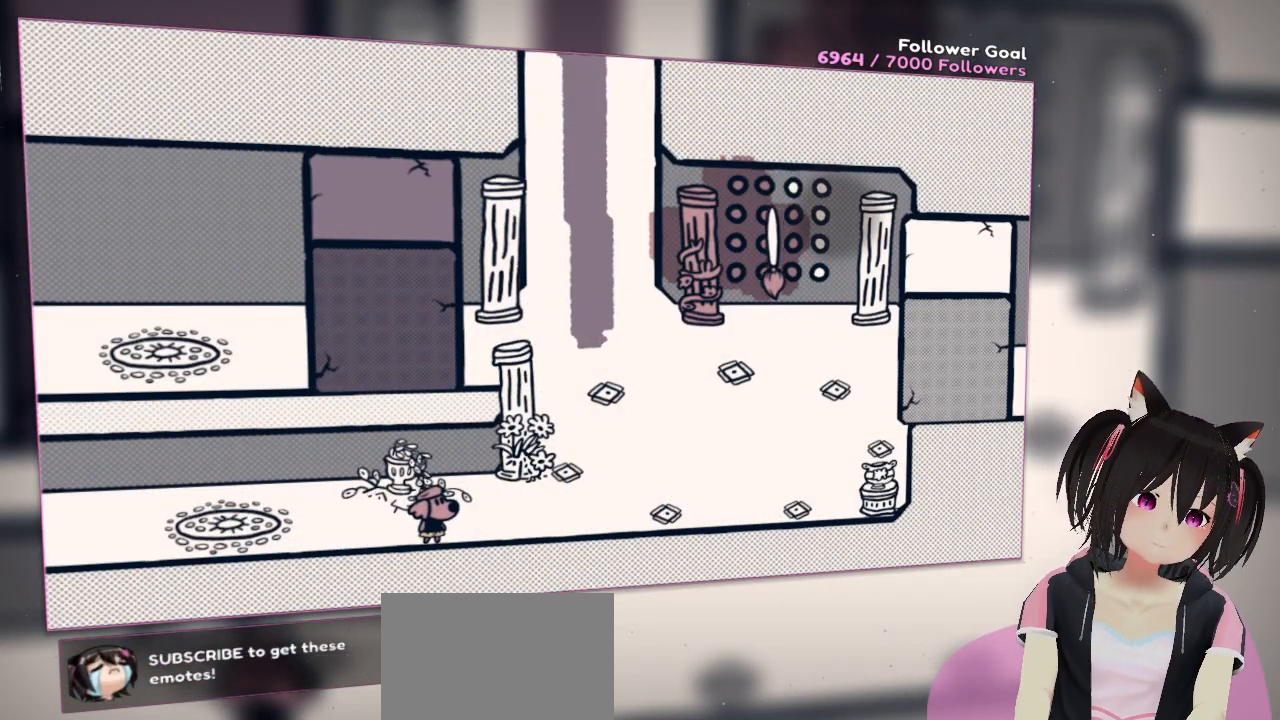
Gameplay with a controller (Nintendo layout); each line is a JSON object with the inputs held at the frame after it. "events" lists button and stick changes between this image and that frame as [ms after this image, input, new state], when the widget could be followed in between. Not read: L1 R1.
{"buttons": ["L2"], "left_stick": "center", "right_stick": "up", "events": [[33, "L2", "up"], [233, "L2", "down"]]}
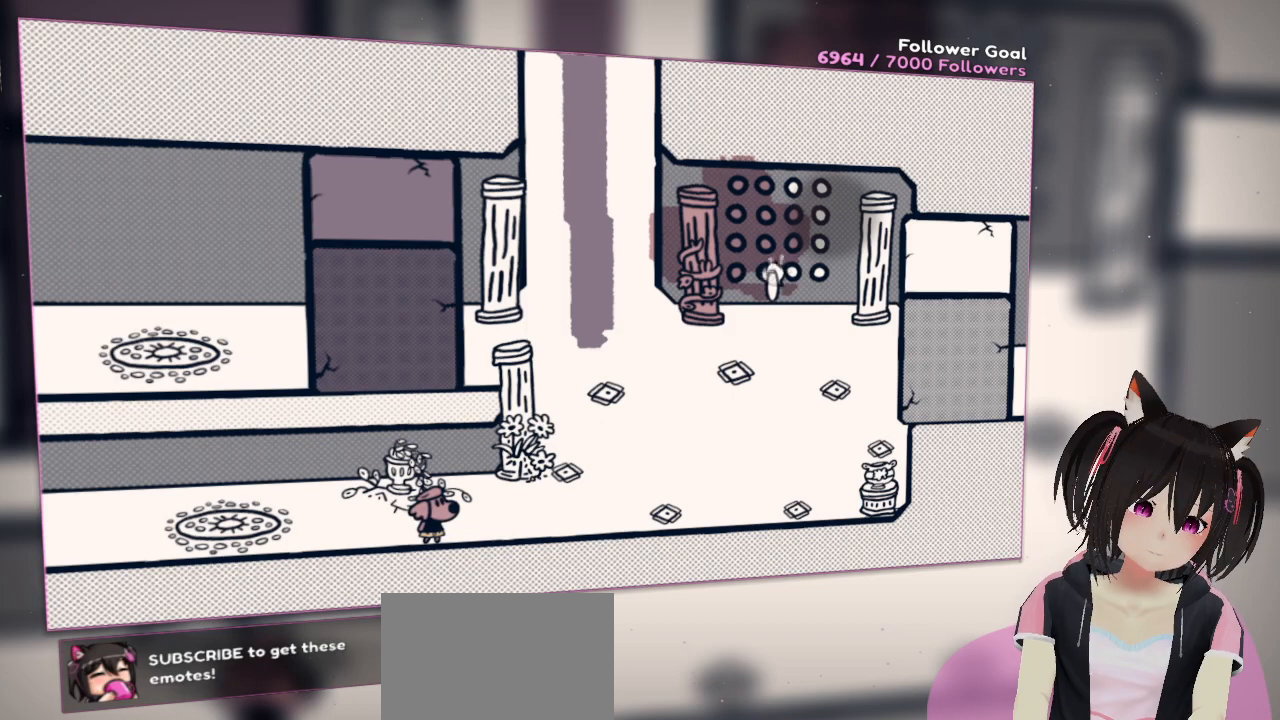
{"buttons": [], "left_stick": "center", "right_stick": "up", "events": [[150, "L2", "up"], [150, "right_stick", "center"], [267, "right_stick", "up"]]}
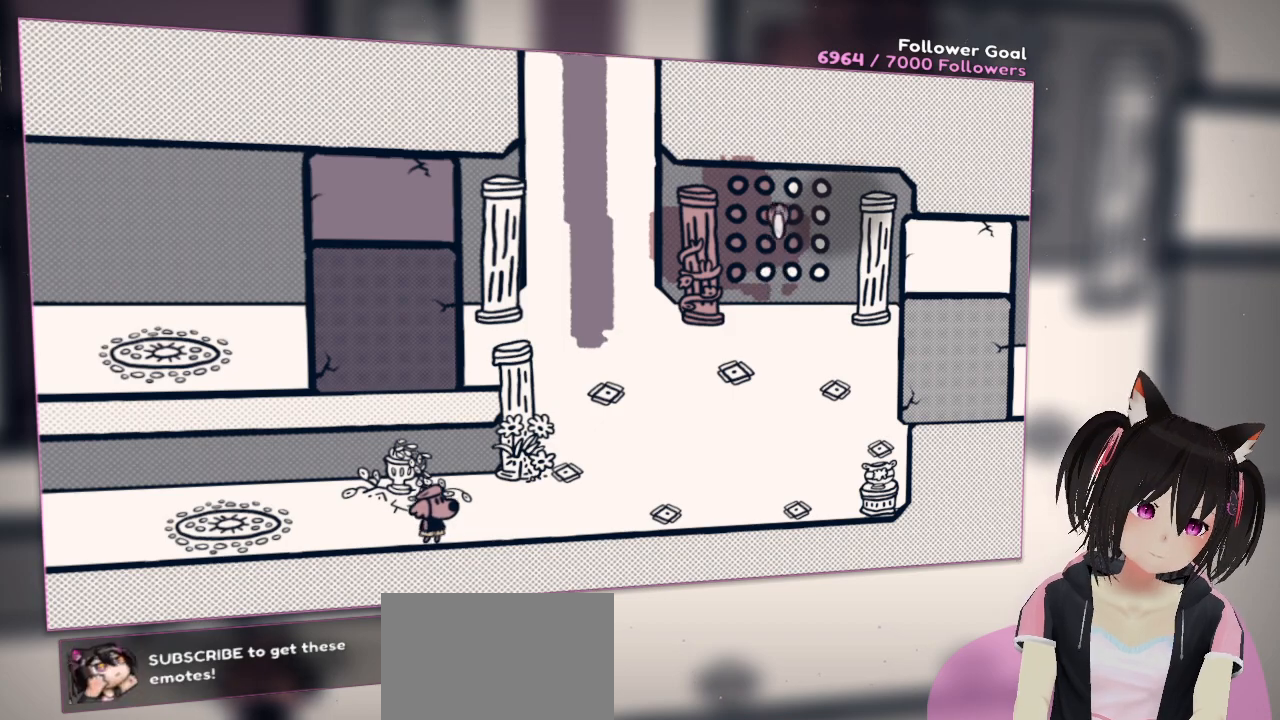
{"buttons": [], "left_stick": "center", "right_stick": "up", "events": [[133, "right_stick", "center"], [250, "right_stick", "up"]]}
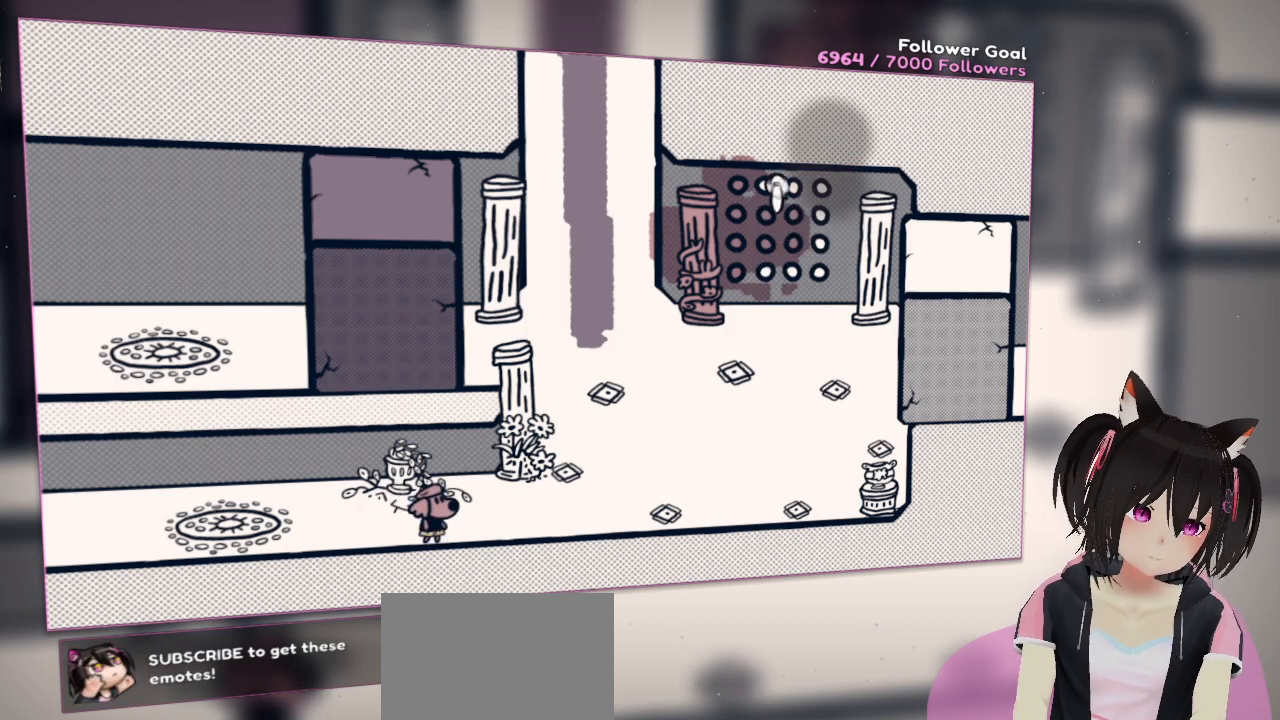
{"buttons": [], "left_stick": "center", "right_stick": "center", "events": [[50, "L2", "down"], [217, "right_stick", "center"], [350, "L2", "up"]]}
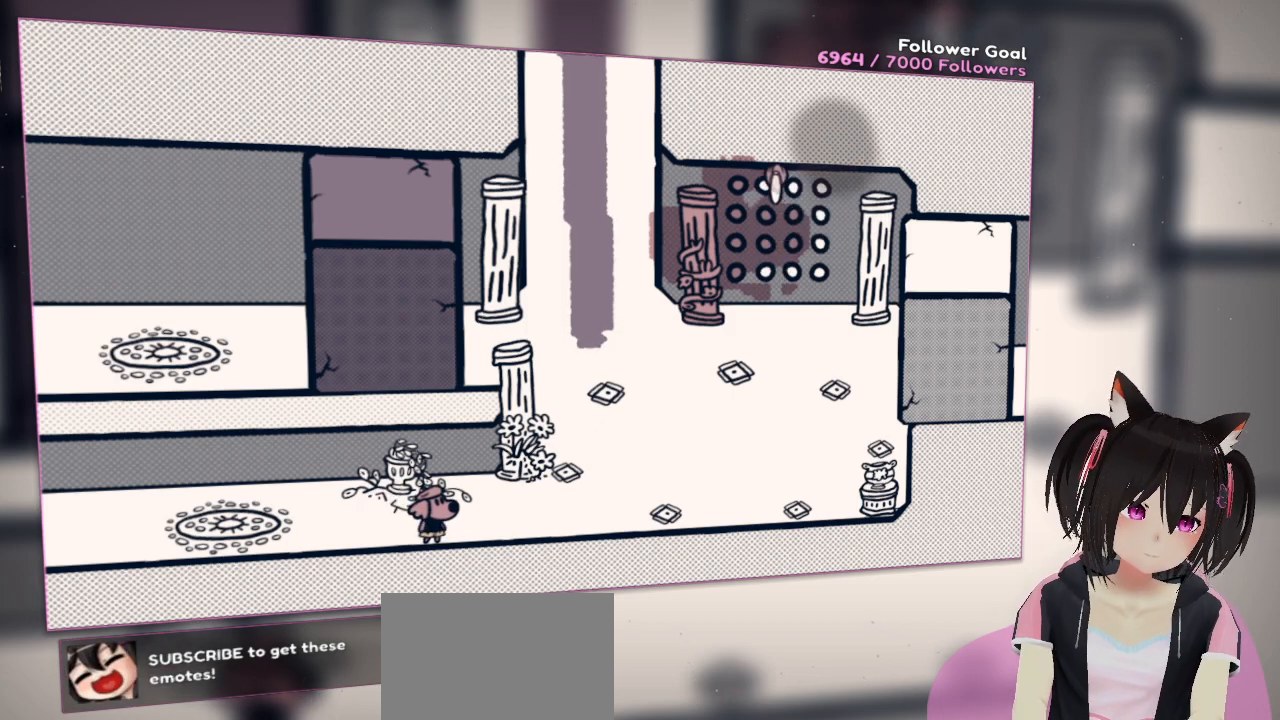
{"buttons": [], "left_stick": "down-left", "right_stick": "center", "events": [[500, "left_stick", "down-left"]]}
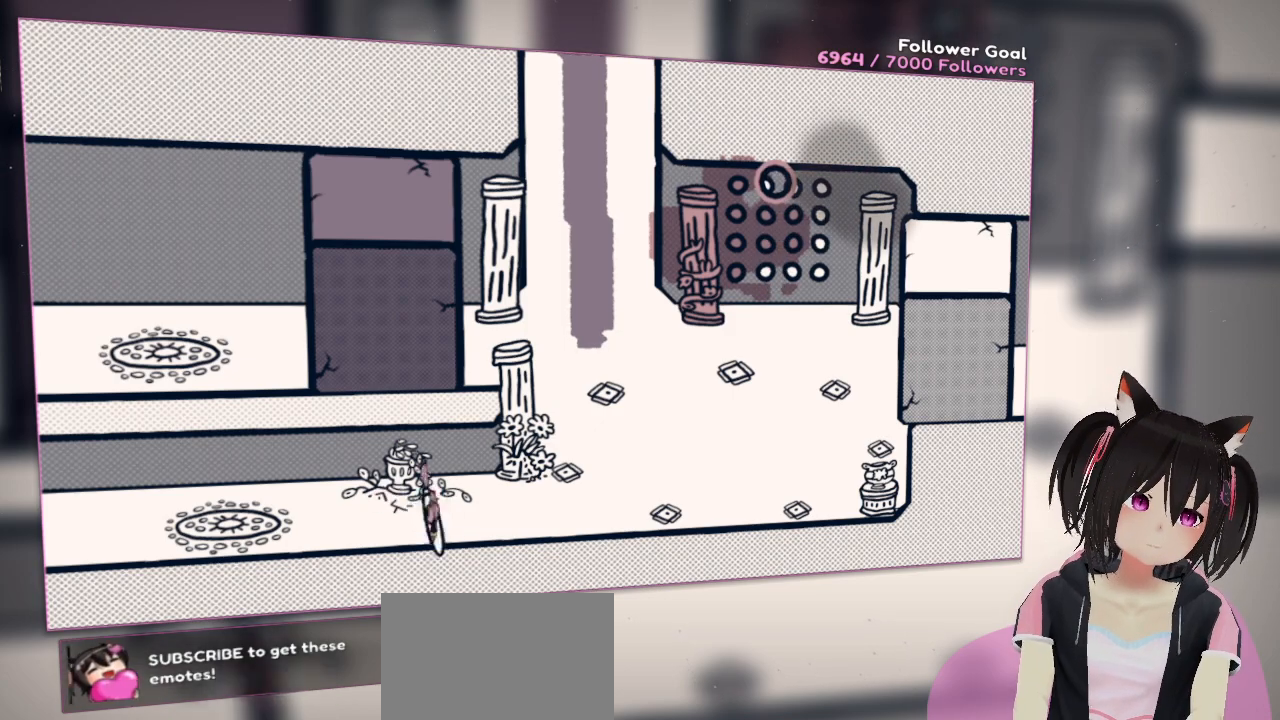
{"buttons": [], "left_stick": "left", "right_stick": "center", "events": [[33, "left_stick", "left"]]}
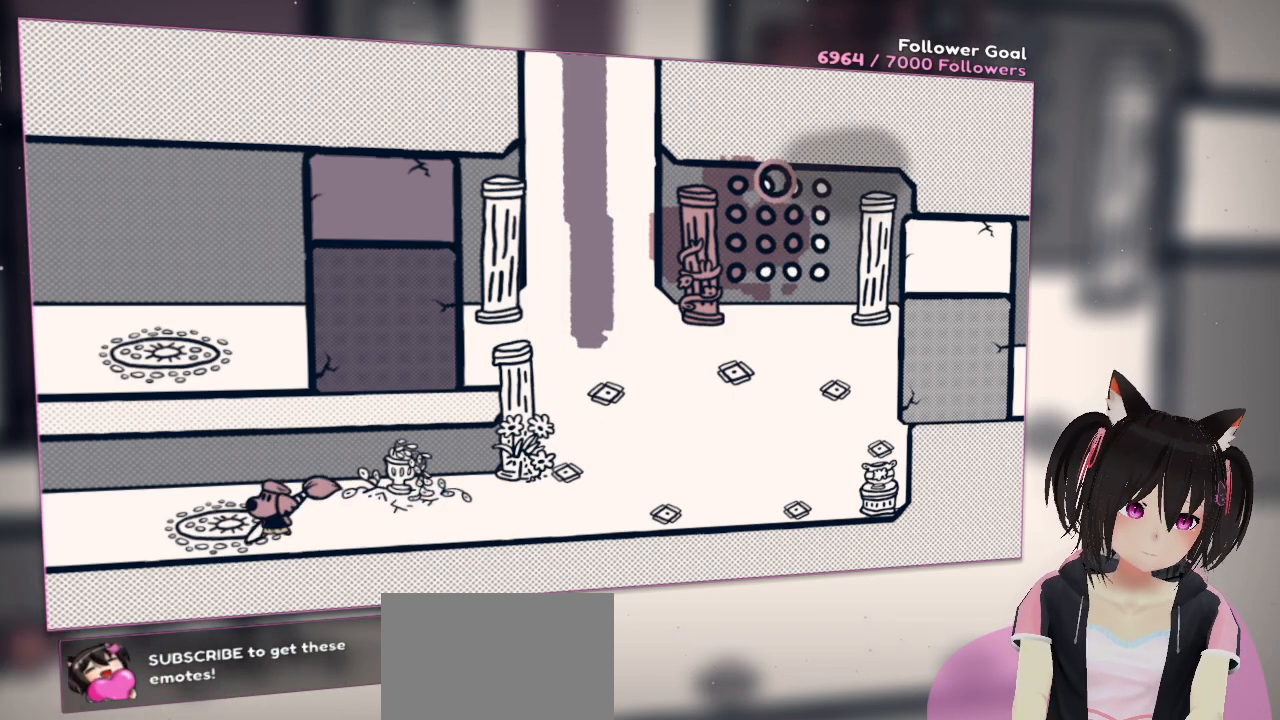
{"buttons": [], "left_stick": "left", "right_stick": "center", "events": []}
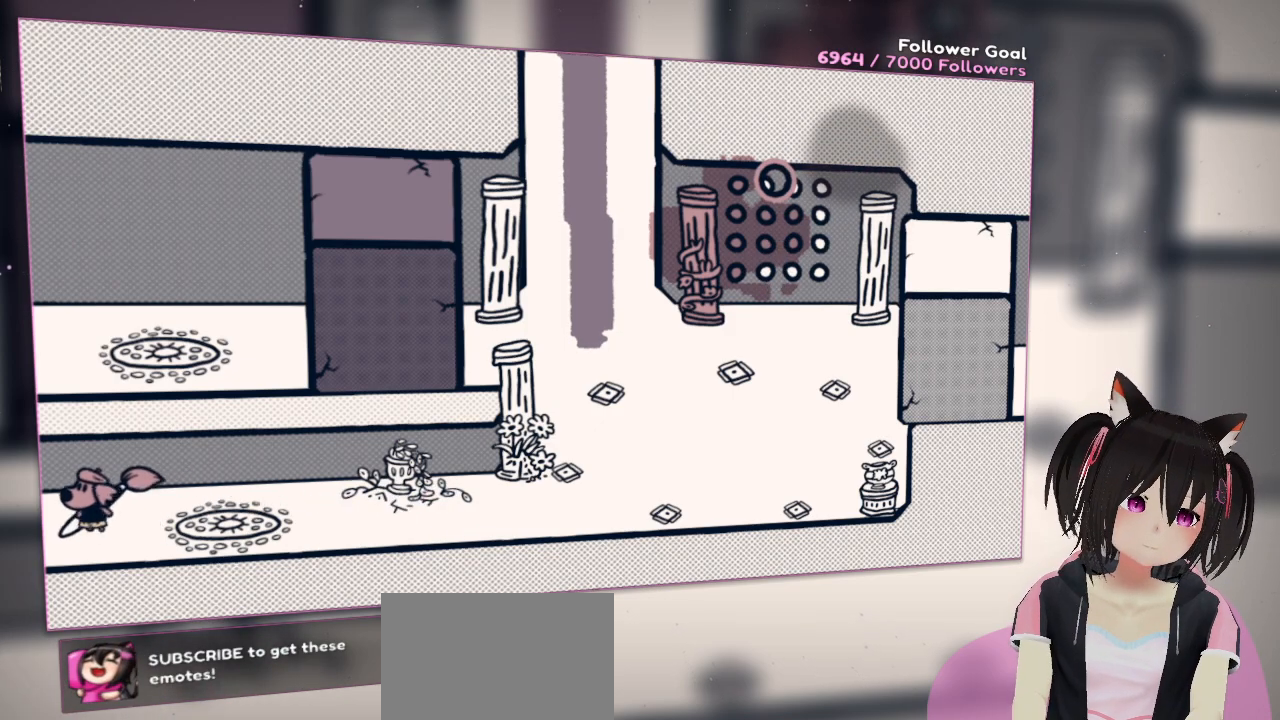
{"buttons": [], "left_stick": "left", "right_stick": "center", "events": []}
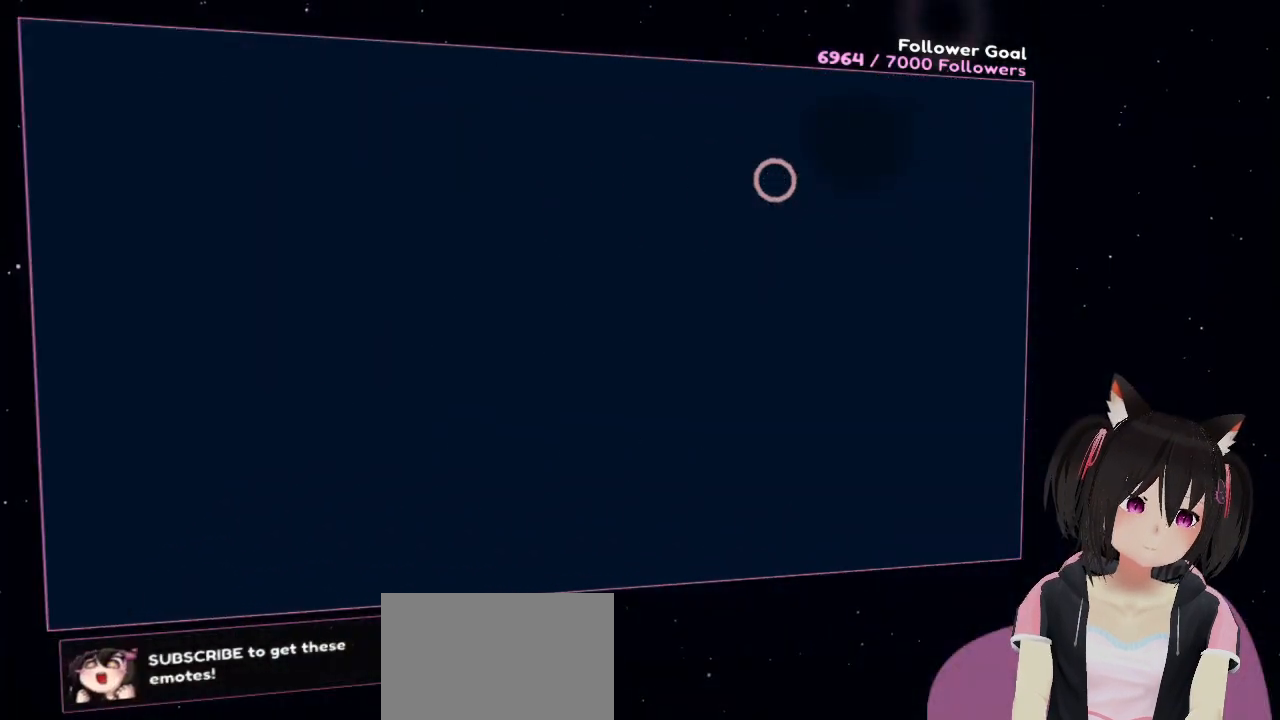
{"buttons": [], "left_stick": "center", "right_stick": "center", "events": [[300, "left_stick", "center"]]}
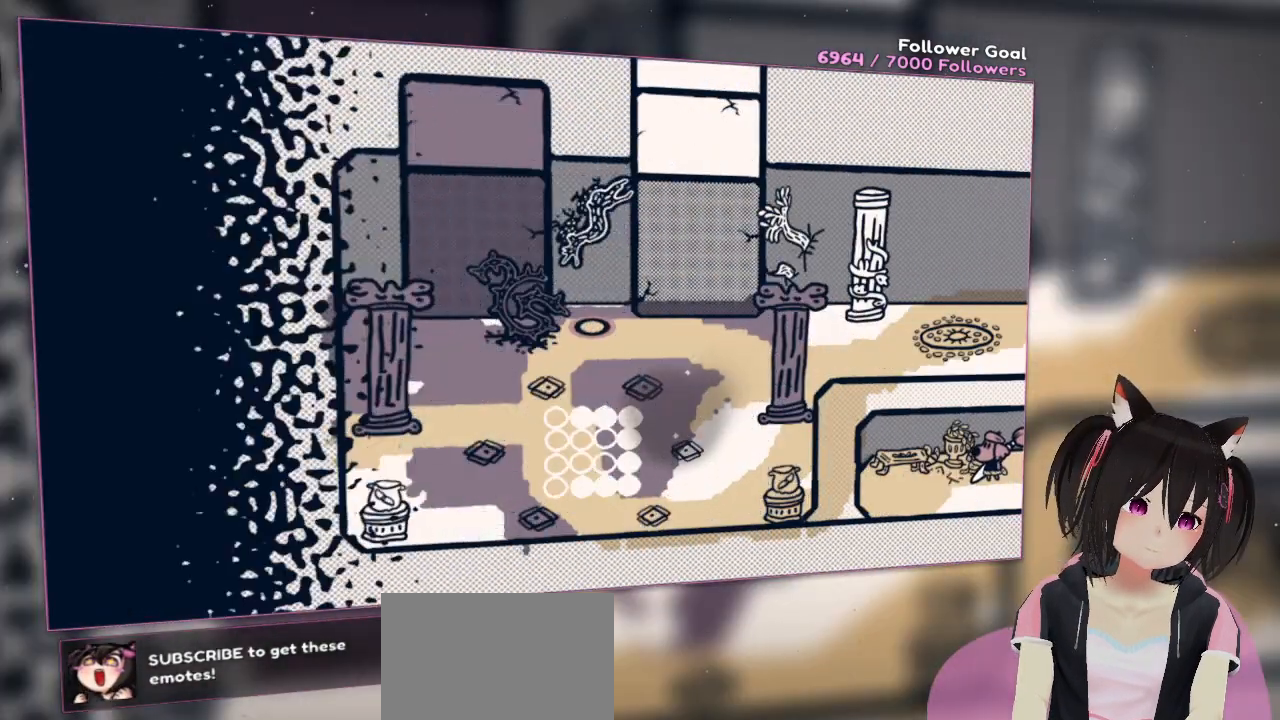
{"buttons": [], "left_stick": "center", "right_stick": "center", "events": []}
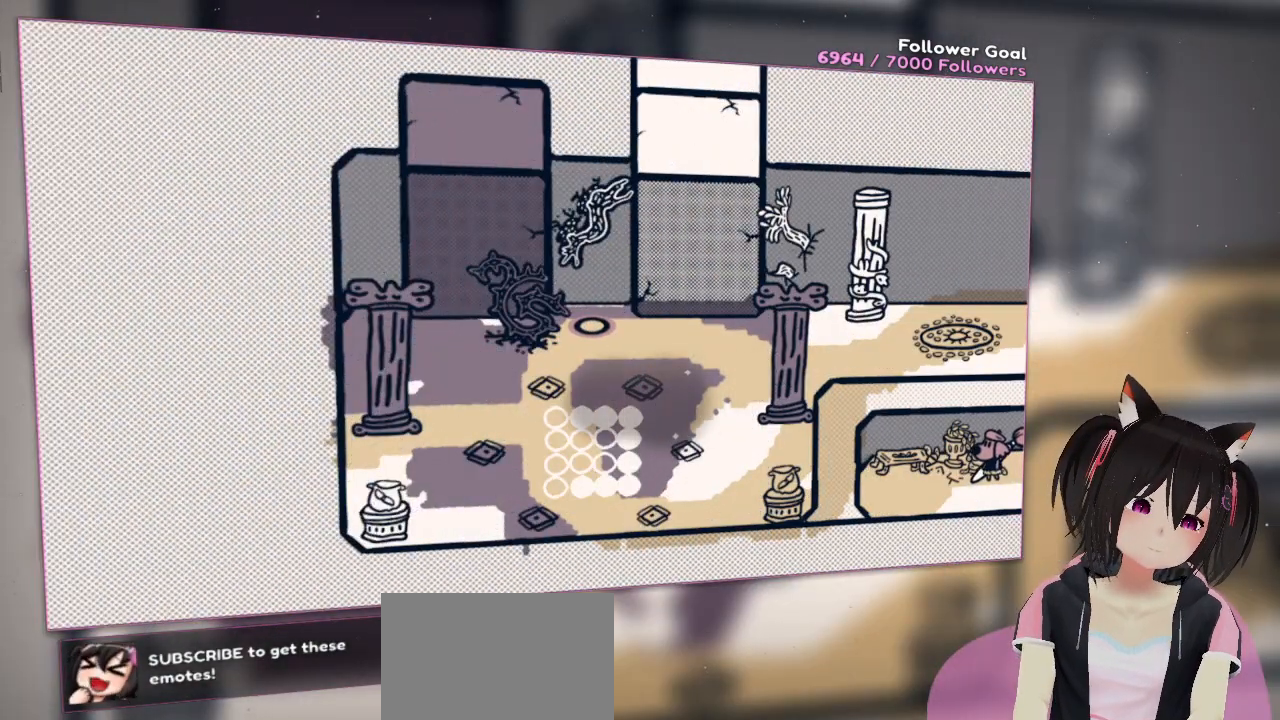
{"buttons": [], "left_stick": "right", "right_stick": "center", "events": [[183, "left_stick", "right"]]}
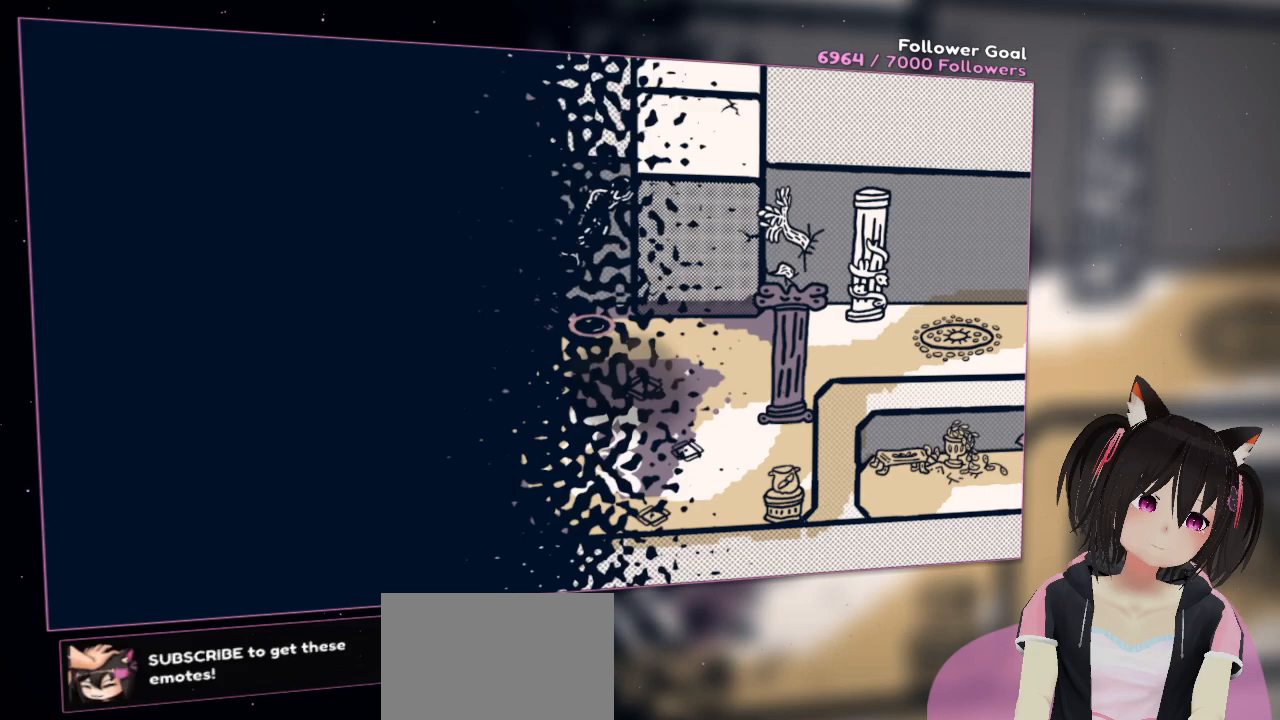
{"buttons": [], "left_stick": "right", "right_stick": "center", "events": []}
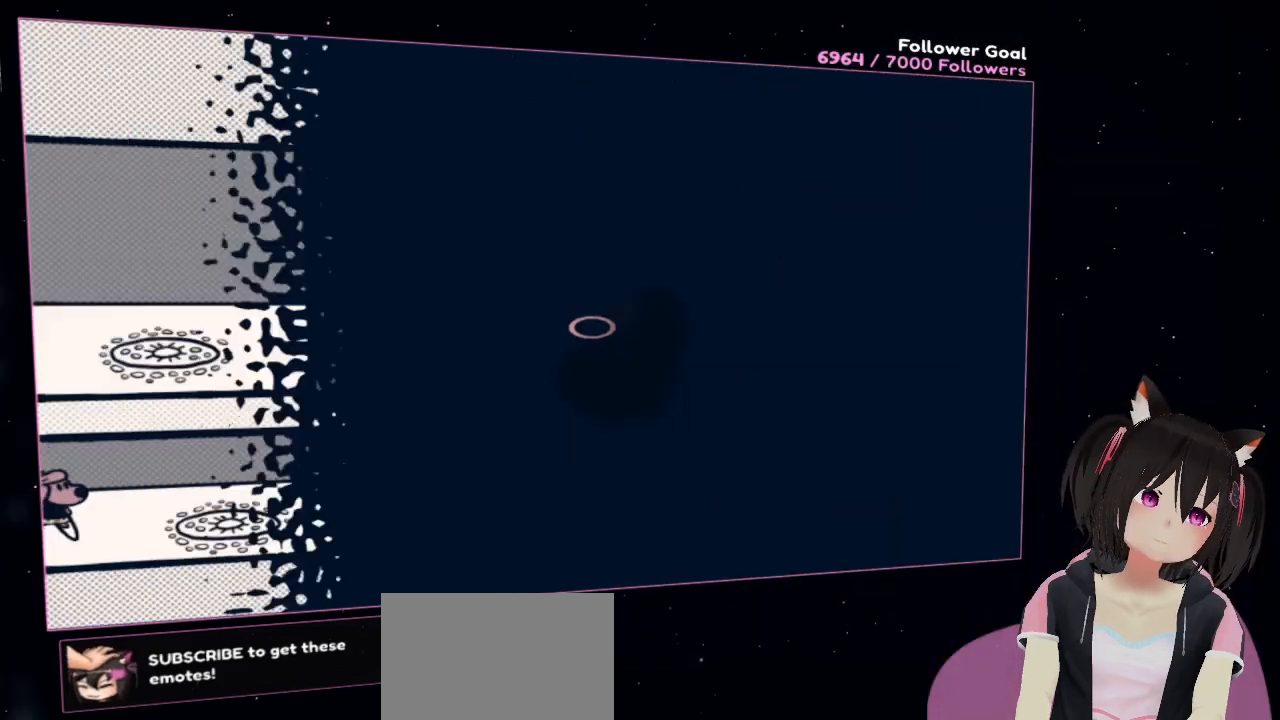
{"buttons": [], "left_stick": "right", "right_stick": "center", "events": []}
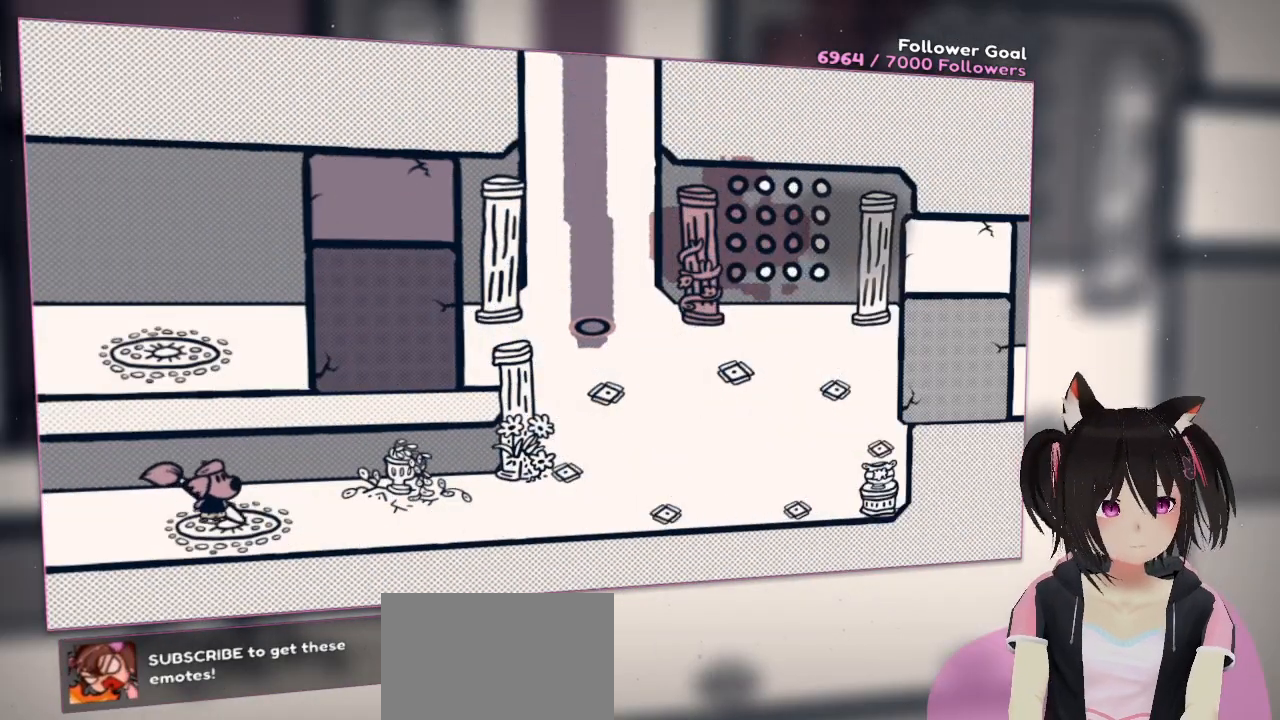
{"buttons": [], "left_stick": "right", "right_stick": "right", "events": [[133, "right_stick", "right"]]}
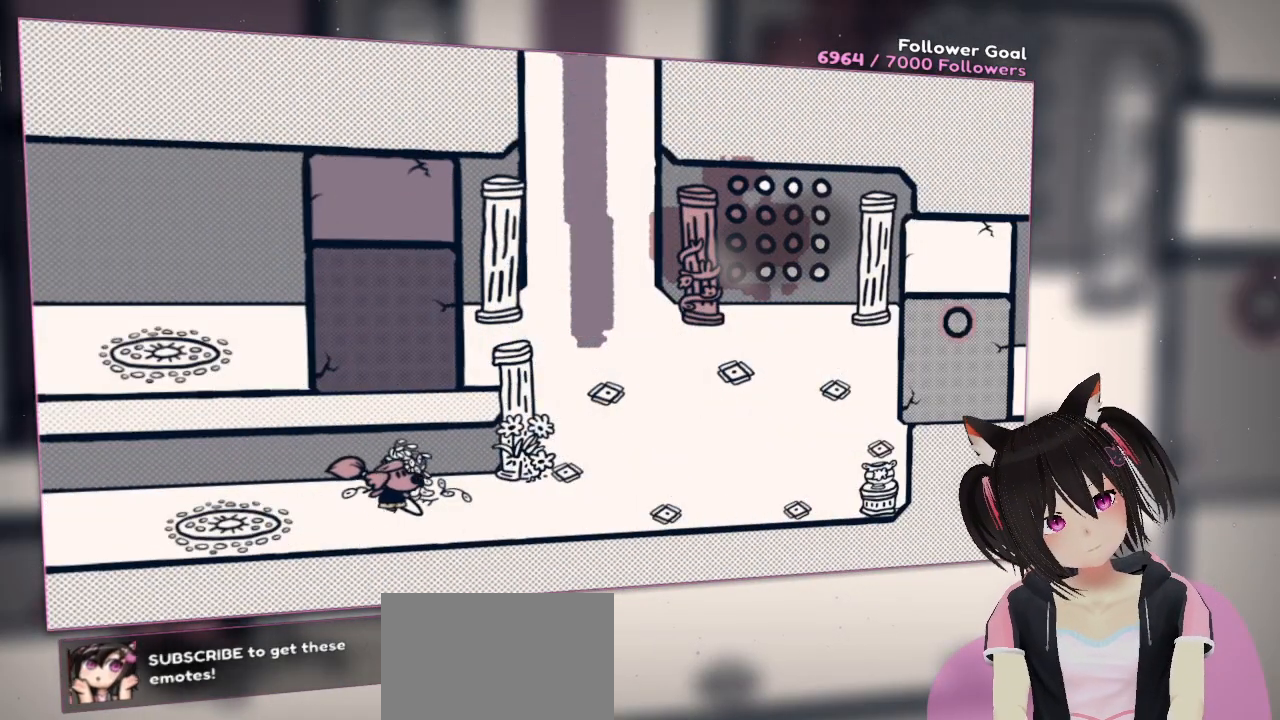
{"buttons": [], "left_stick": "right", "right_stick": "center", "events": [[100, "right_stick", "up"], [267, "right_stick", "left"], [467, "right_stick", "center"]]}
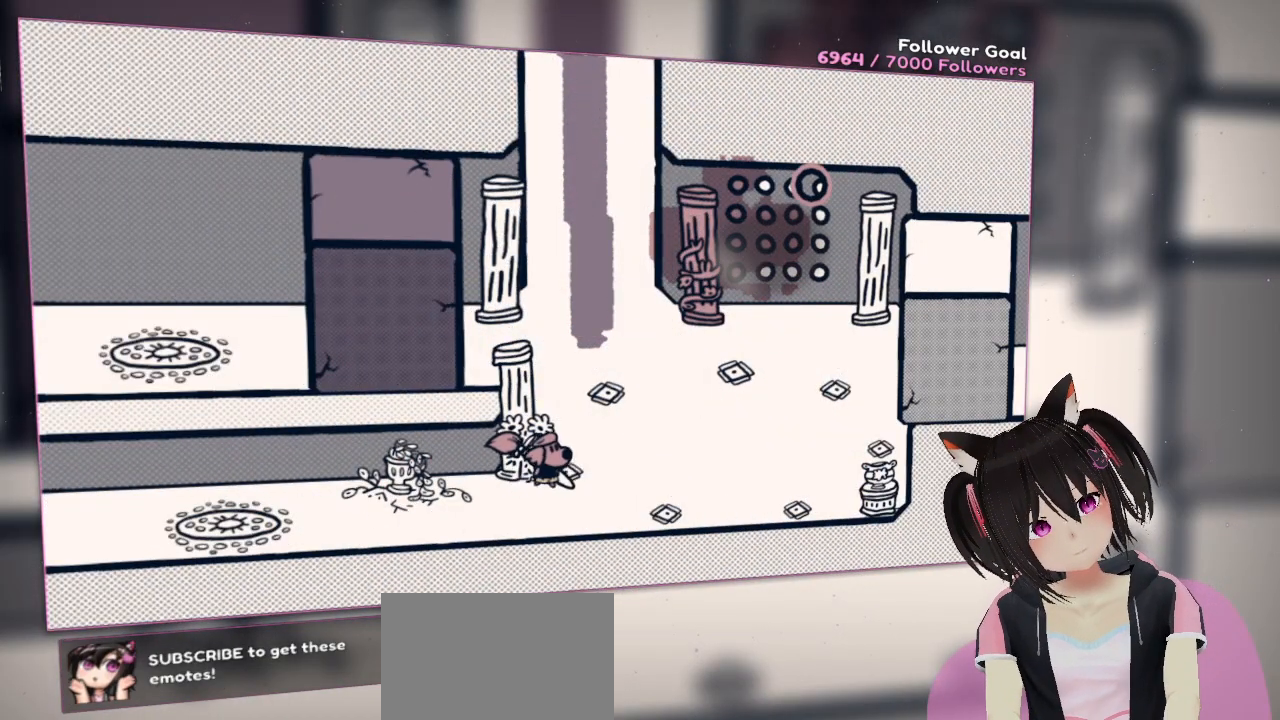
{"buttons": ["L2"], "left_stick": "center", "right_stick": "center", "events": [[217, "right_stick", "down"], [317, "right_stick", "center"], [350, "left_stick", "center"], [433, "L2", "down"]]}
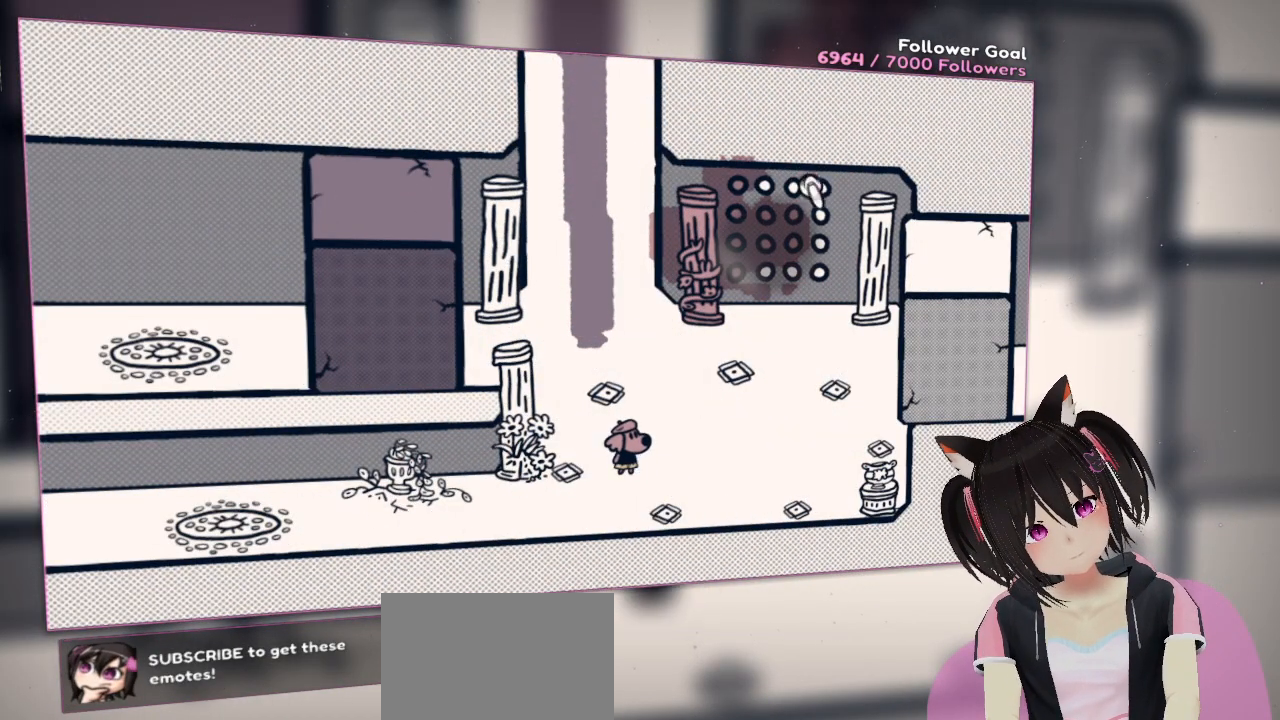
{"buttons": ["L2"], "left_stick": "center", "right_stick": "center", "events": [[100, "L2", "up"], [167, "L2", "down"], [317, "L2", "up"], [383, "L2", "down"]]}
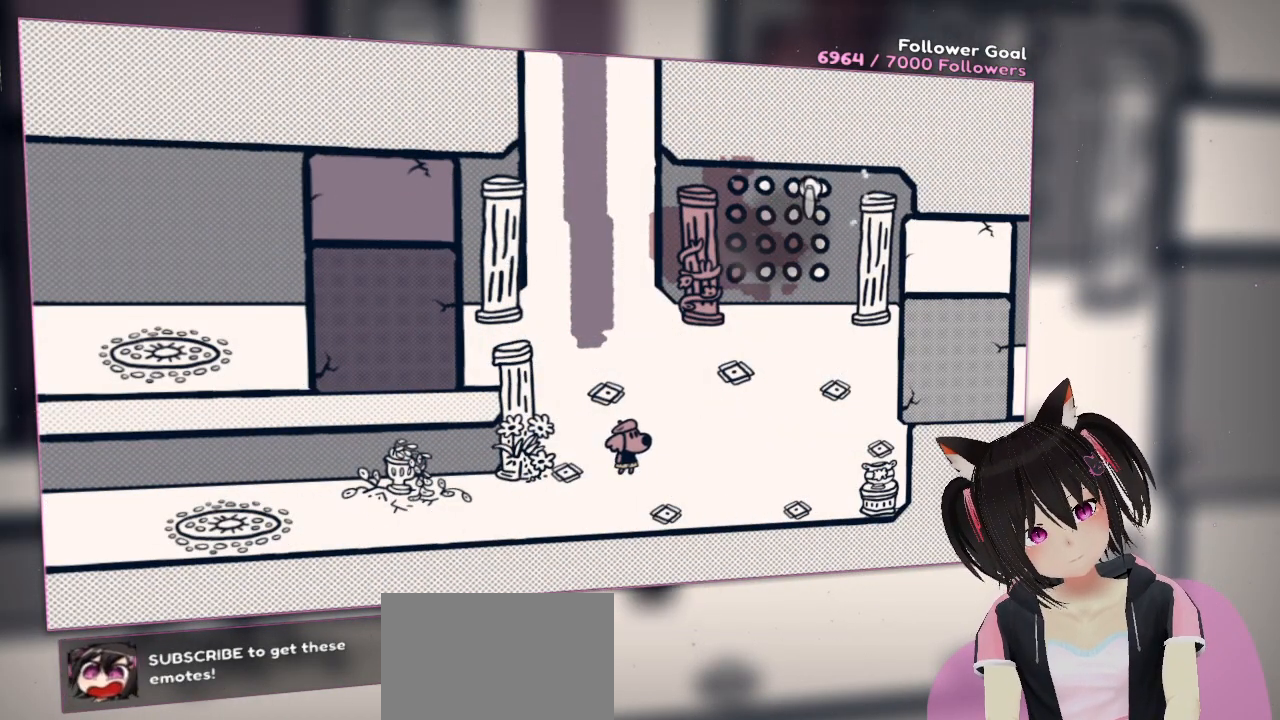
{"buttons": ["L2"], "left_stick": "center", "right_stick": "down-left", "events": [[17, "right_stick", "down-left"]]}
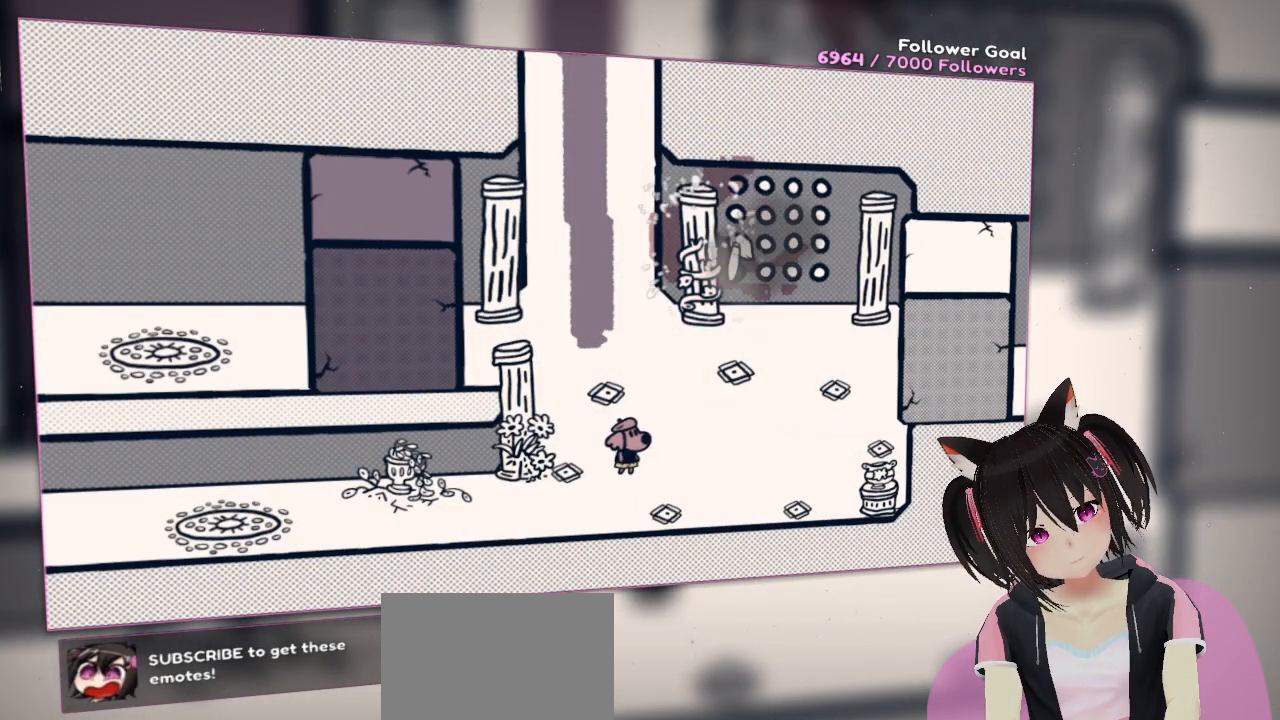
{"buttons": [], "left_stick": "center", "right_stick": "center", "events": [[217, "L2", "up"], [250, "right_stick", "center"], [283, "L2", "down"], [400, "L2", "up"]]}
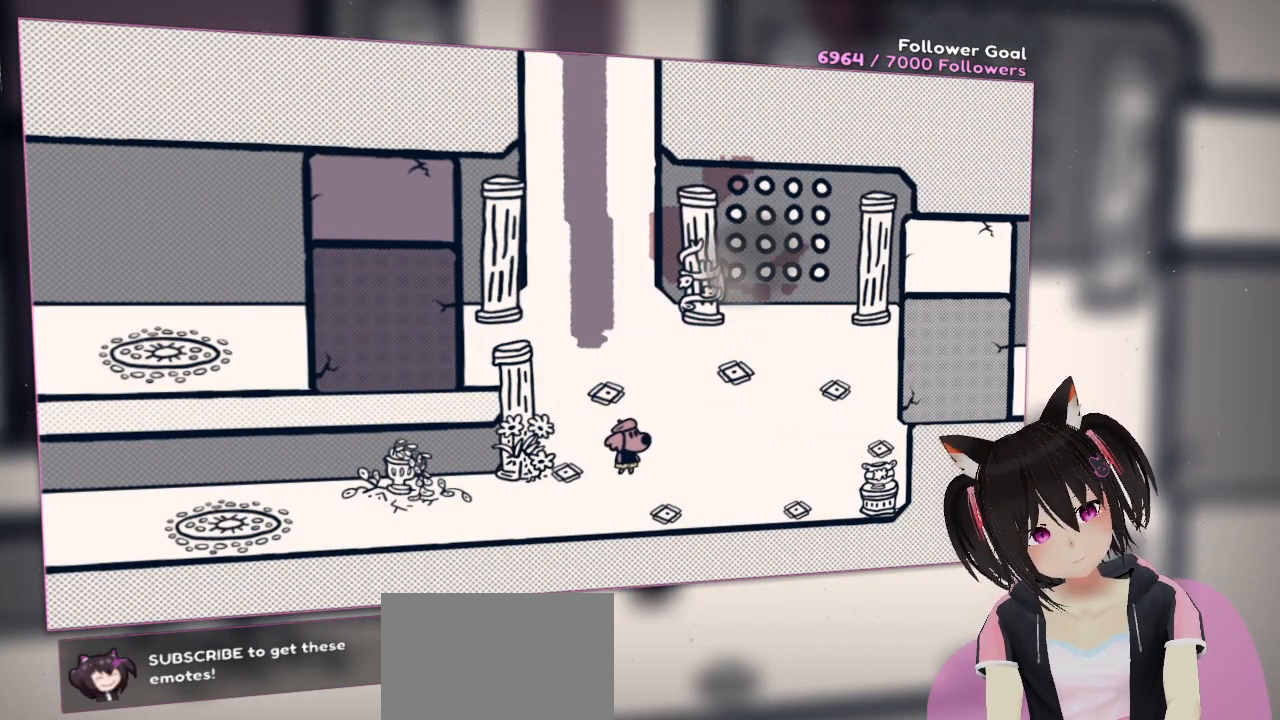
{"buttons": [], "left_stick": "center", "right_stick": "up-right", "events": [[50, "L2", "down"], [150, "L2", "up"], [200, "L2", "down"], [367, "L2", "up"], [400, "right_stick", "up"], [467, "right_stick", "up-right"]]}
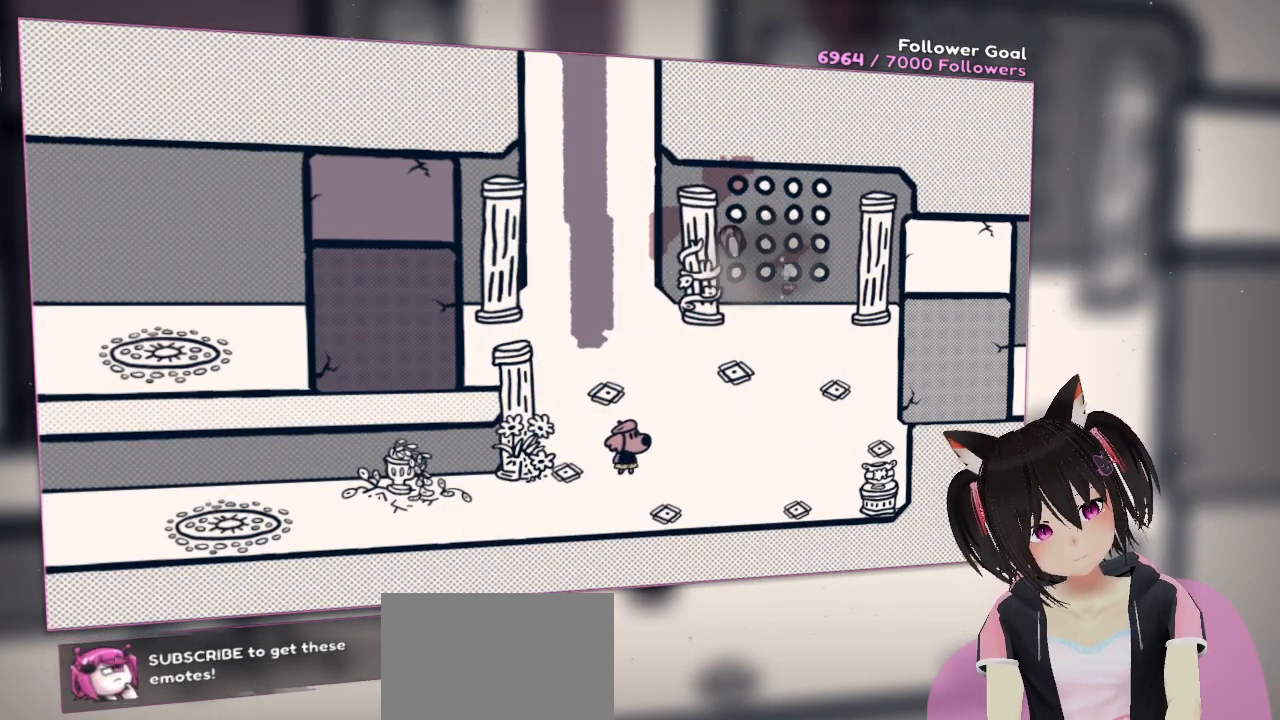
{"buttons": ["L2"], "left_stick": "center", "right_stick": "center", "events": [[200, "right_stick", "center"], [233, "L2", "down"], [383, "L2", "up"], [450, "L2", "down"]]}
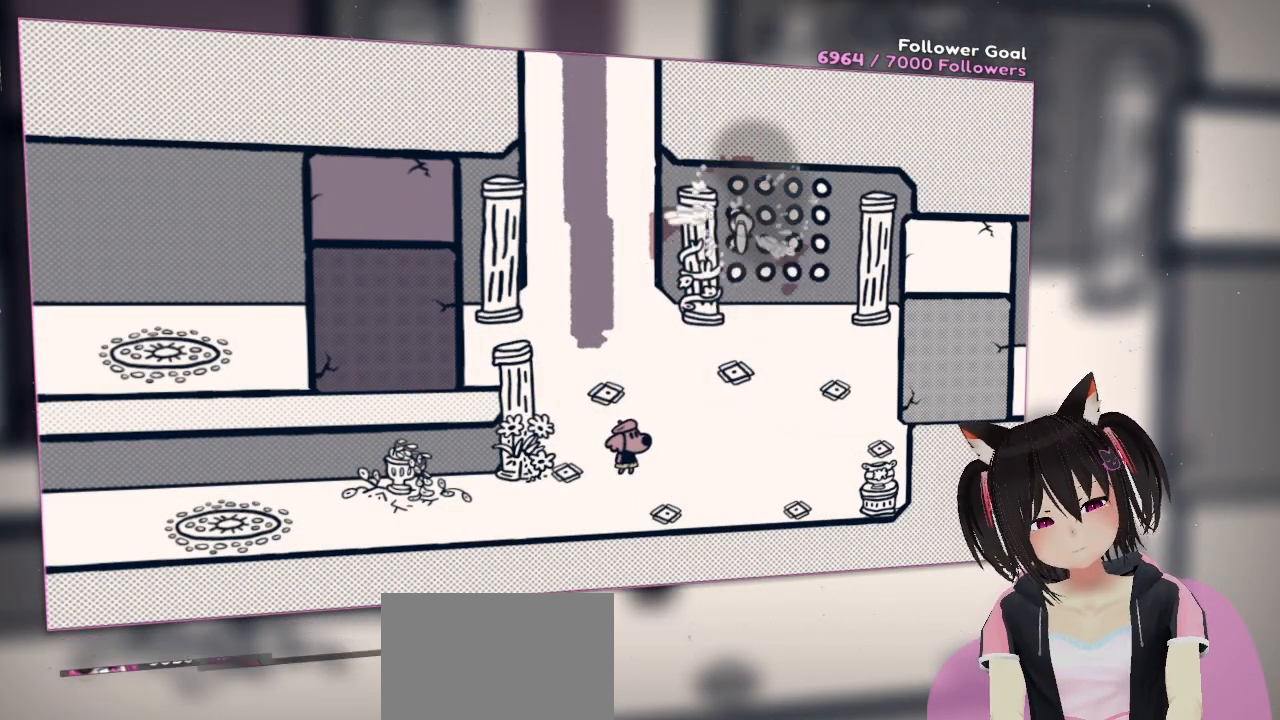
{"buttons": [], "left_stick": "center", "right_stick": "up-right", "events": [[83, "L2", "up"], [167, "L2", "down"], [300, "L2", "up"], [400, "right_stick", "up-right"]]}
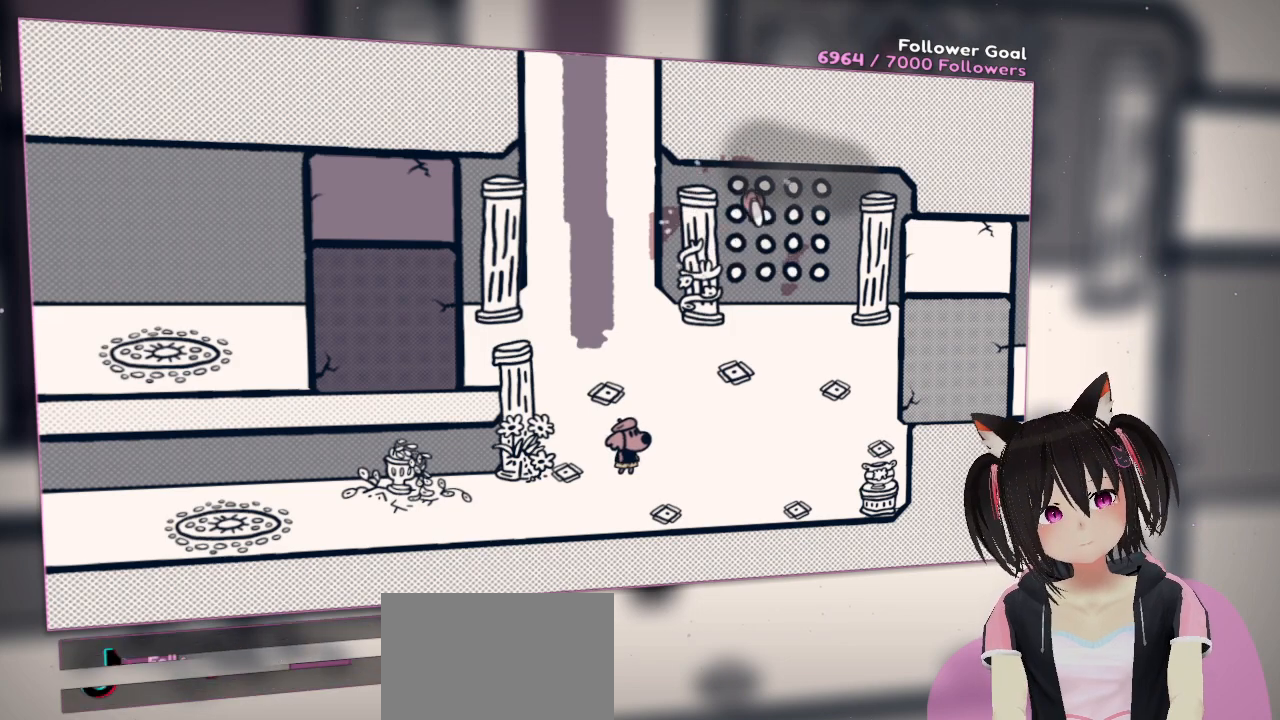
{"buttons": [], "left_stick": "center", "right_stick": "center", "events": [[233, "right_stick", "center"]]}
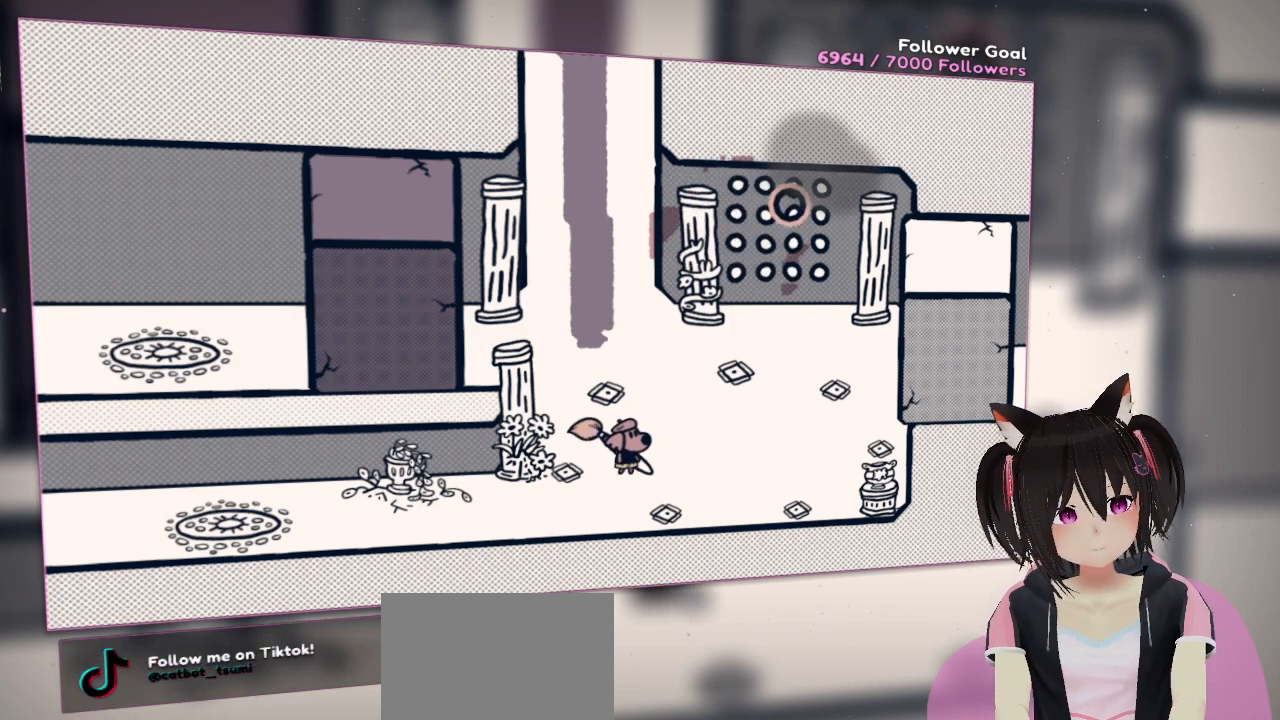
{"buttons": [], "left_stick": "center", "right_stick": "center", "events": []}
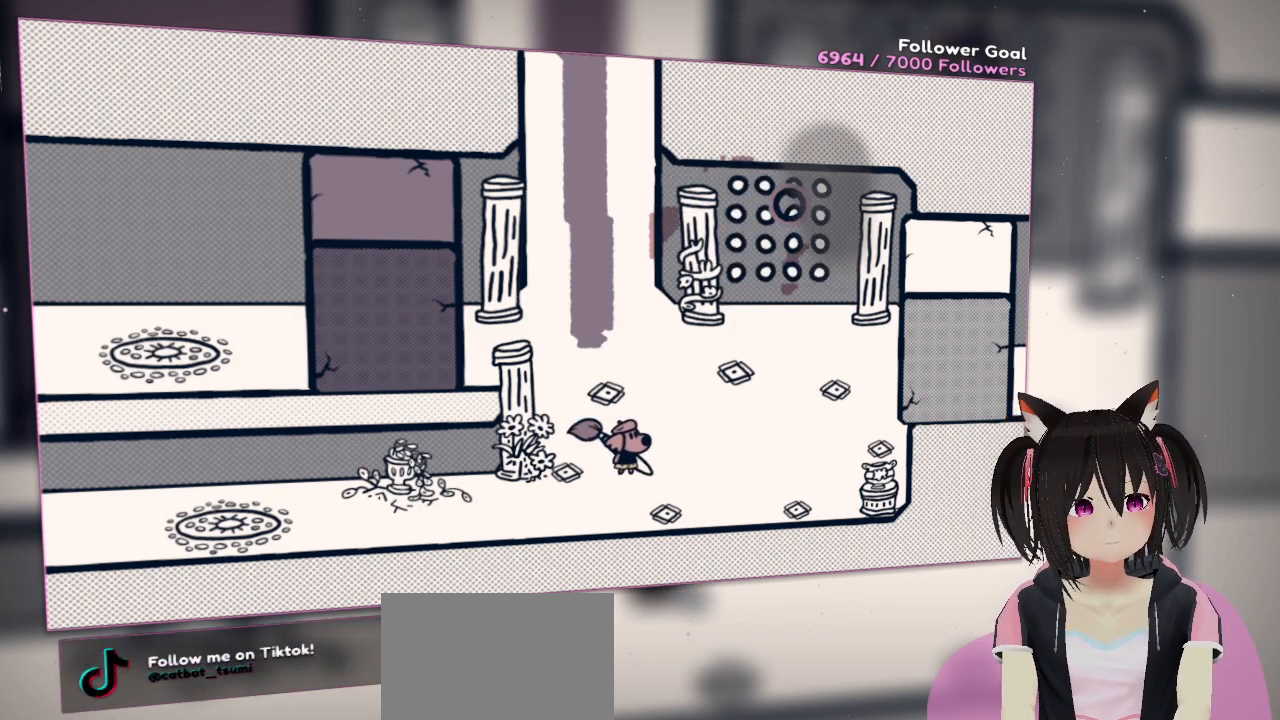
{"buttons": [], "left_stick": "center", "right_stick": "center", "events": [[33, "right_stick", "up"], [200, "right_stick", "center"]]}